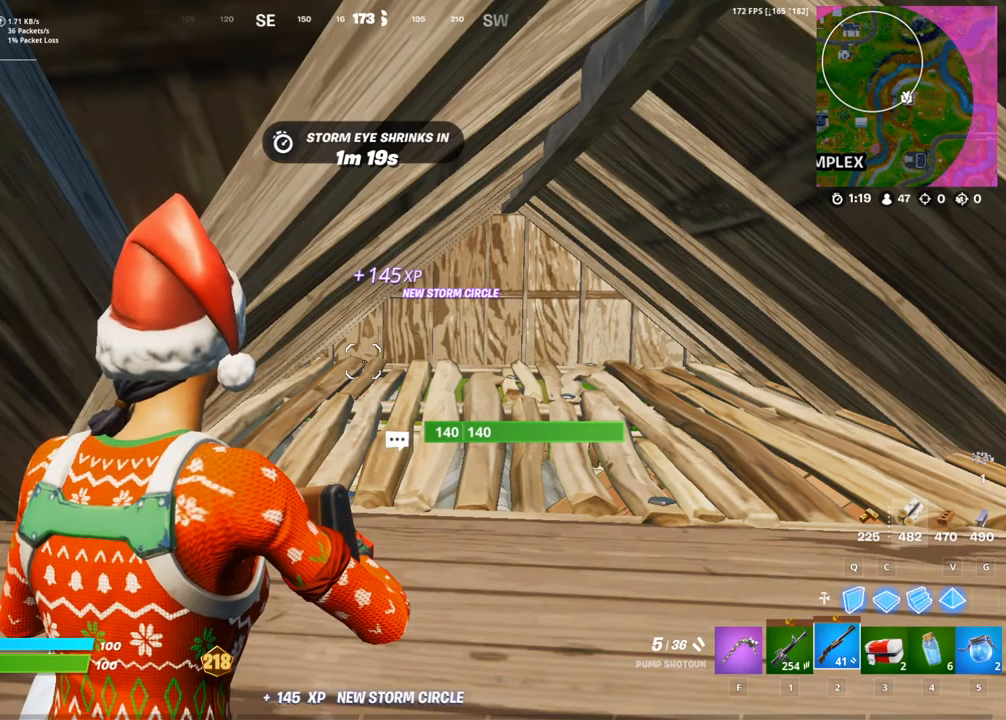
Gameplay with a controller (PlayStation layout); each line is a JSON object with the inputs held at the frame after it. "events" lists button and stick changes between this image and that frame as [ms after this image, input, new state], when the widget could be followed in between.
{"buttons": [], "left_stick": "center", "right_stick": "center", "events": [[17, "right_stick", "right"], [450, "right_stick", "center"]]}
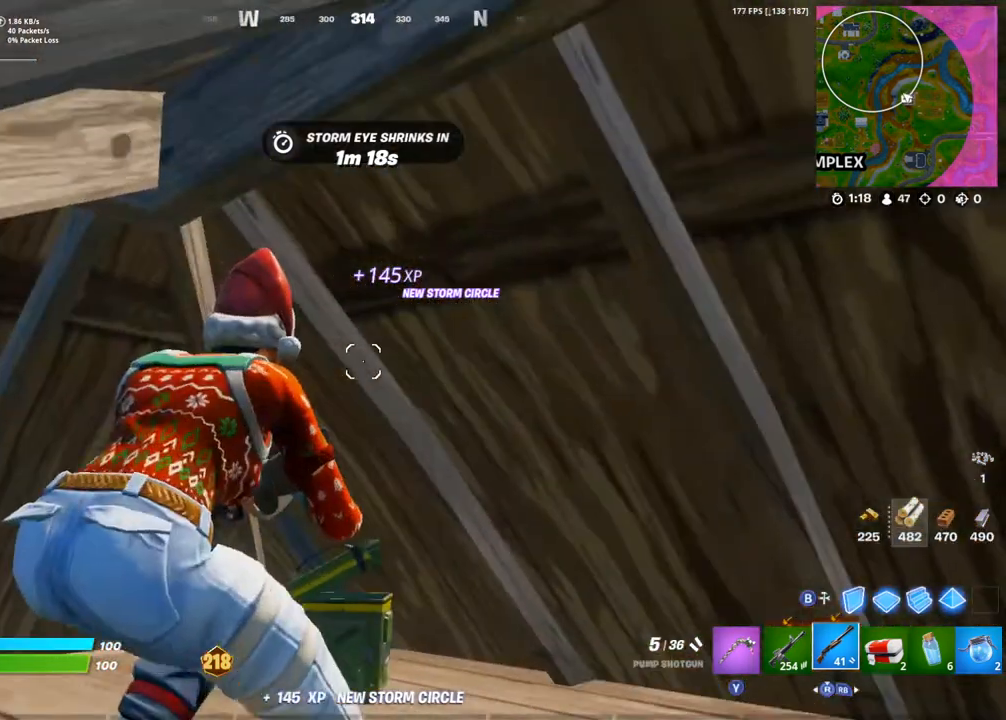
{"buttons": [], "left_stick": "center", "right_stick": "center", "events": [[250, "right_stick", "left"], [450, "right_stick", "center"]]}
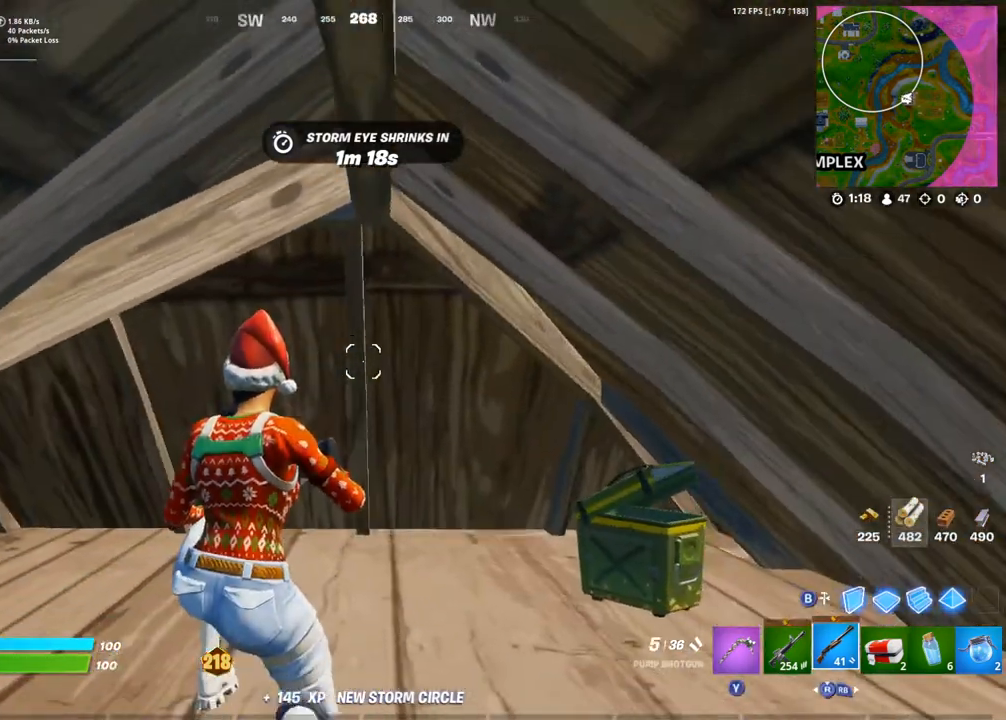
{"buttons": [], "left_stick": "center", "right_stick": "center", "events": []}
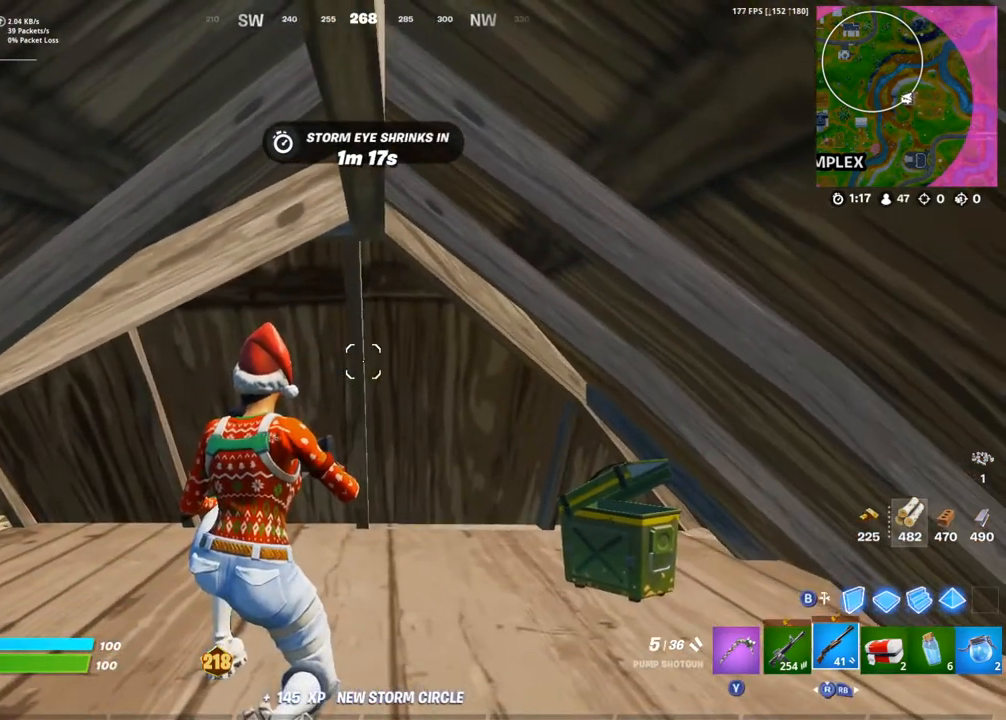
{"buttons": [], "left_stick": "center", "right_stick": "center", "events": [[300, "right_stick", "down-left"], [467, "right_stick", "center"]]}
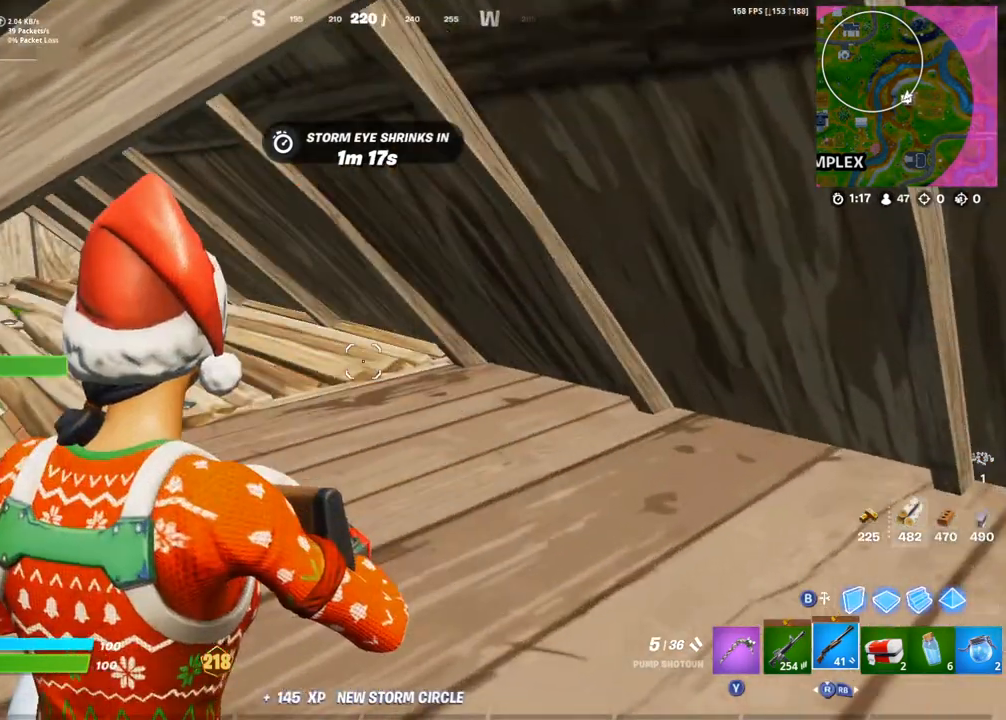
{"buttons": [], "left_stick": "center", "right_stick": "center", "events": [[383, "right_stick", "left"], [467, "right_stick", "center"]]}